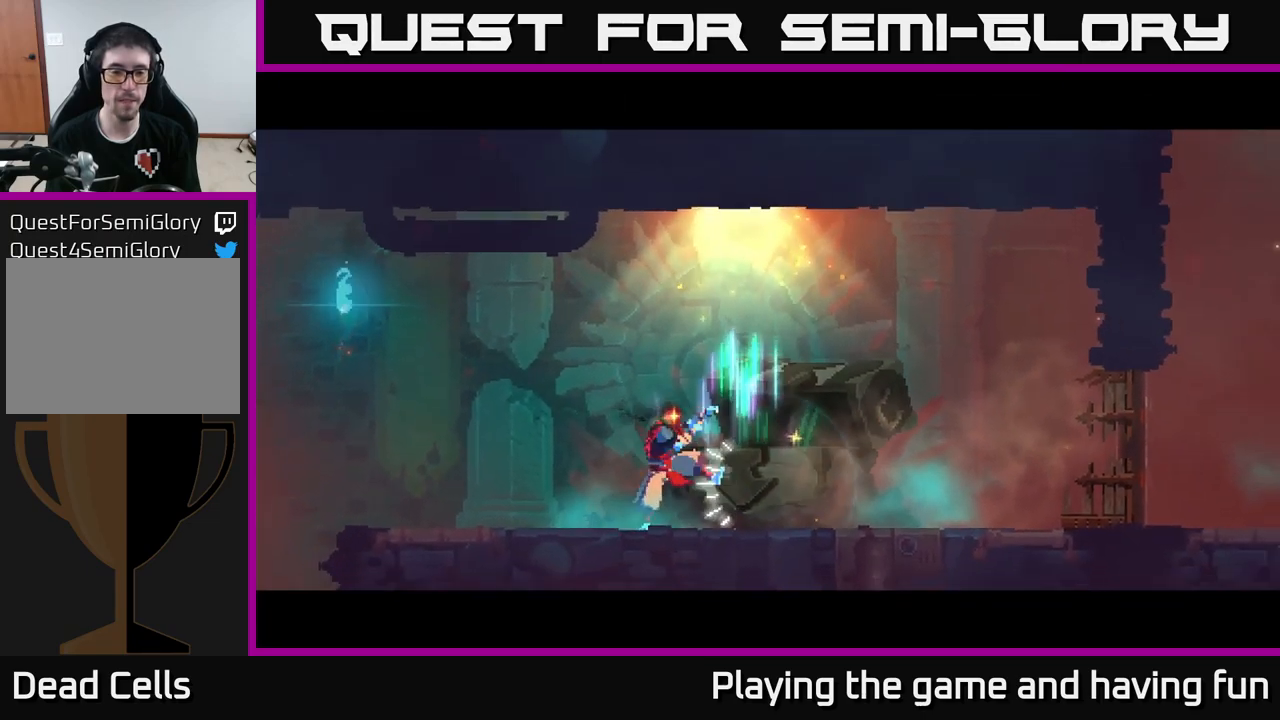
Gameplay with a controller (Xbox layout); each line is a JSON object with the inputs held at the frame after it. "events" lists button and stick changes between this image and that frame as [ms after this image, input, new state], when the widget could be followed in between.
{"buttons": [], "left_stick": "center", "right_stick": "center", "events": []}
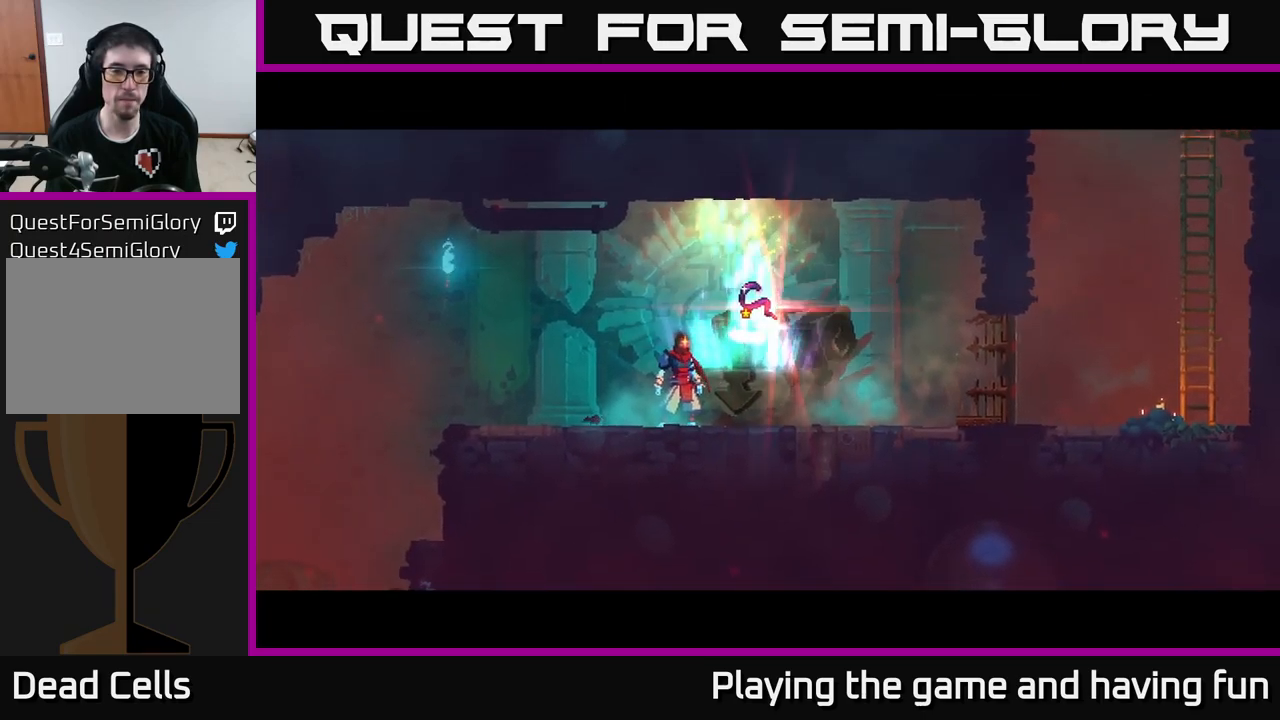
{"buttons": [], "left_stick": "right", "right_stick": "center", "events": [[400, "left_stick", "right"]]}
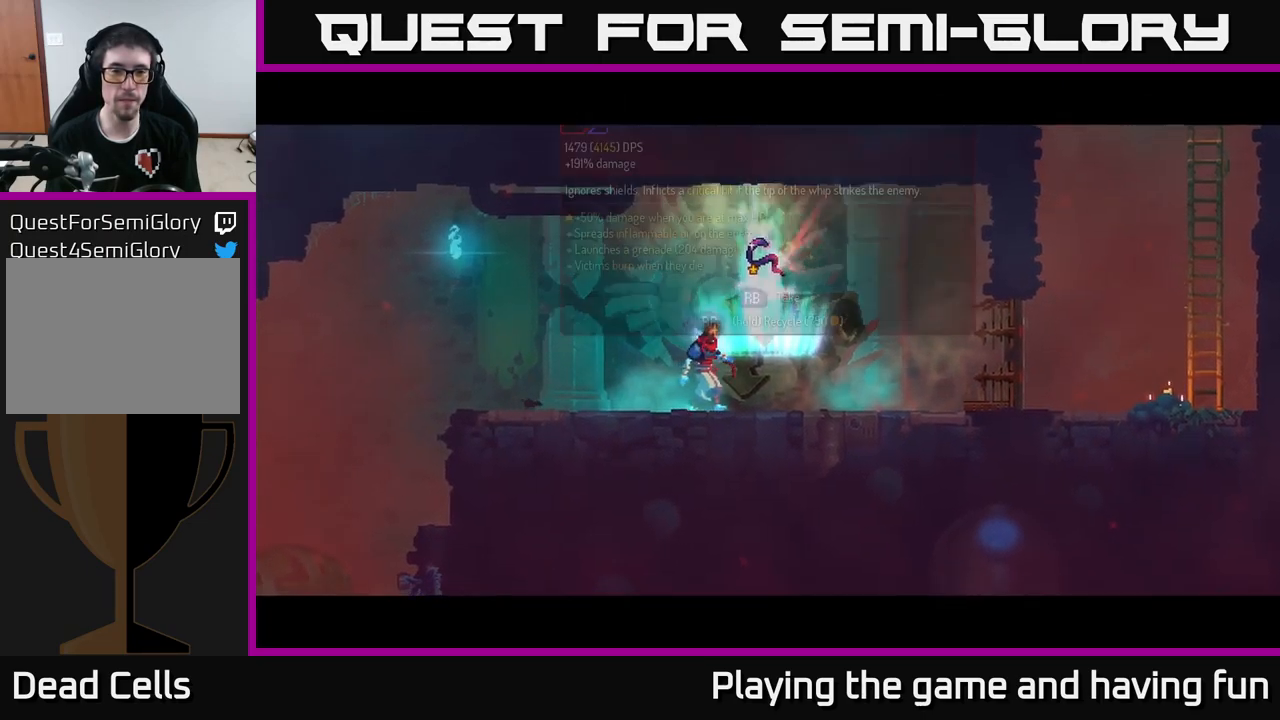
{"buttons": [], "left_stick": "center", "right_stick": "center", "events": [[17, "left_stick", "center"]]}
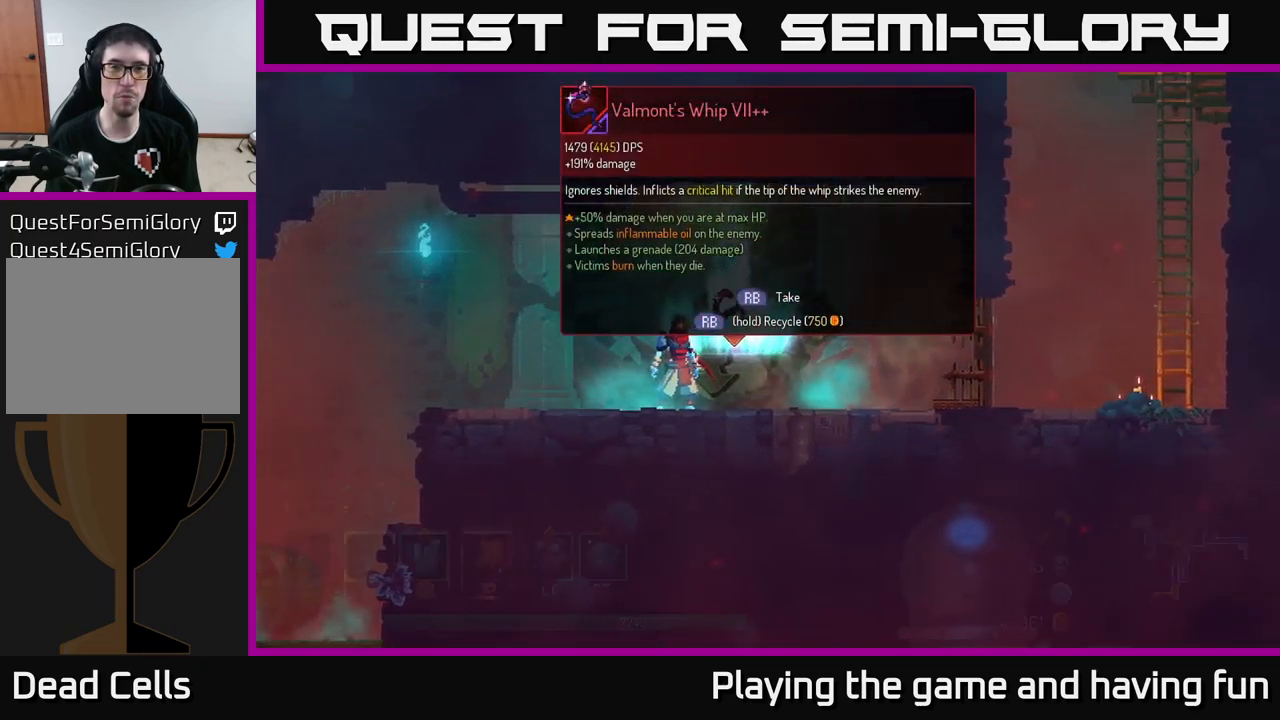
{"buttons": [], "left_stick": "center", "right_stick": "center", "events": [[250, "R1", "down"], [400, "R1", "up"]]}
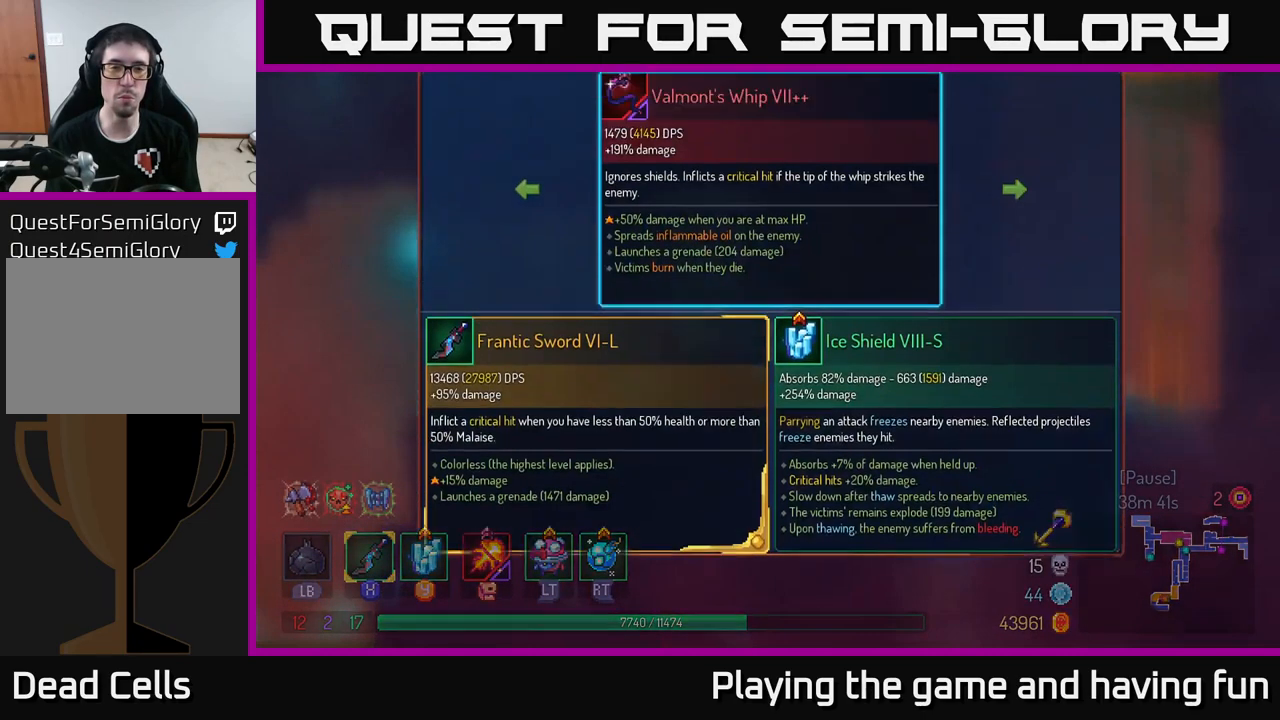
{"buttons": [], "left_stick": "center", "right_stick": "center", "events": []}
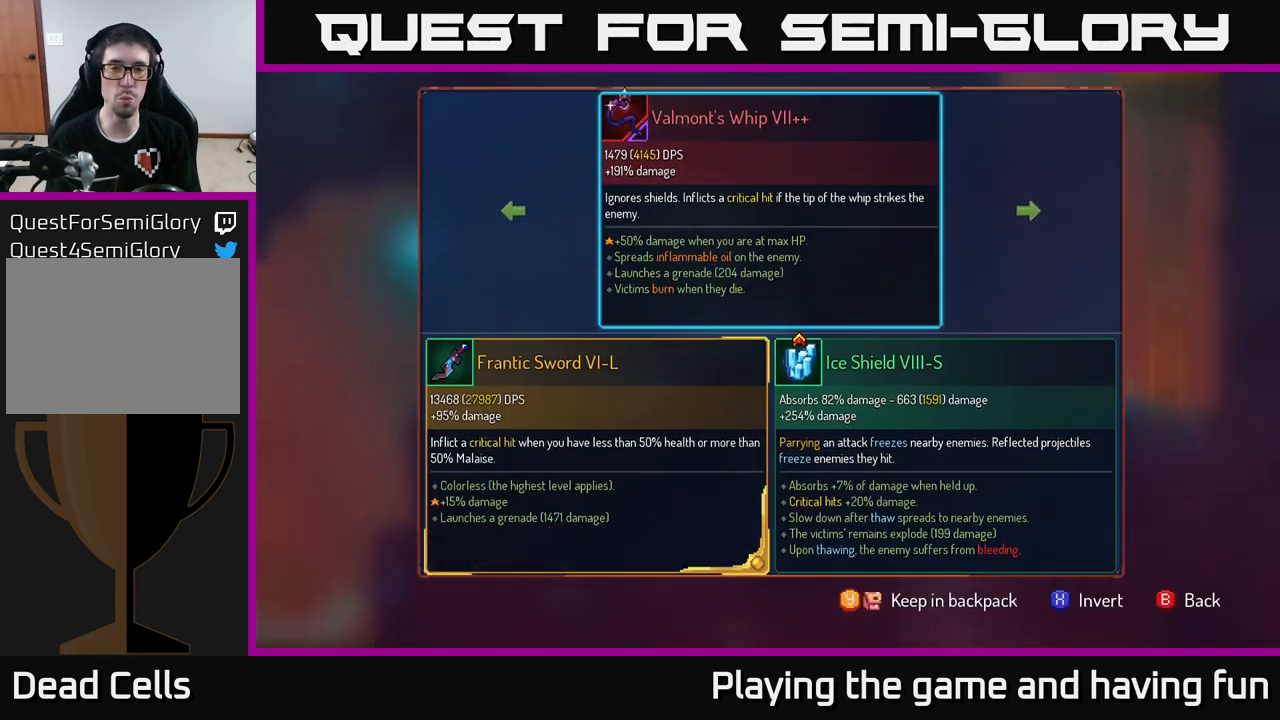
{"buttons": [], "left_stick": "center", "right_stick": "center", "events": [[184, "Y", "down"], [250, "Y", "up"]]}
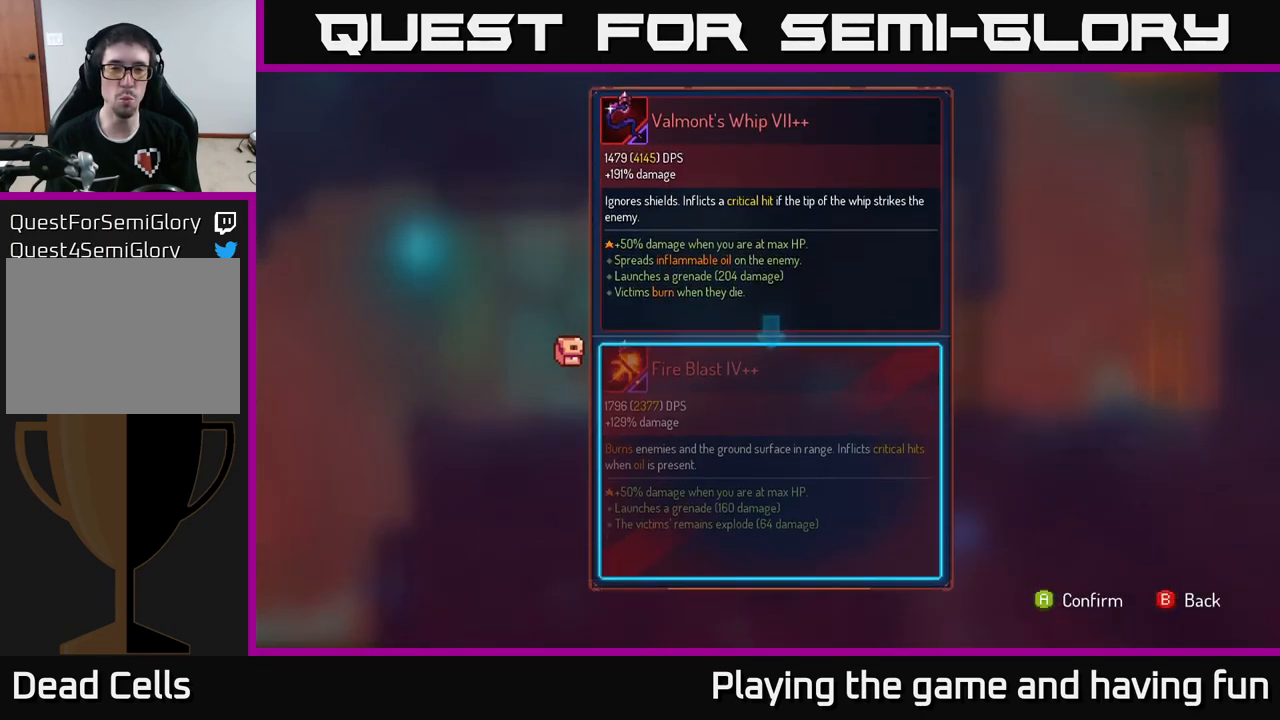
{"buttons": [], "left_stick": "center", "right_stick": "center", "events": []}
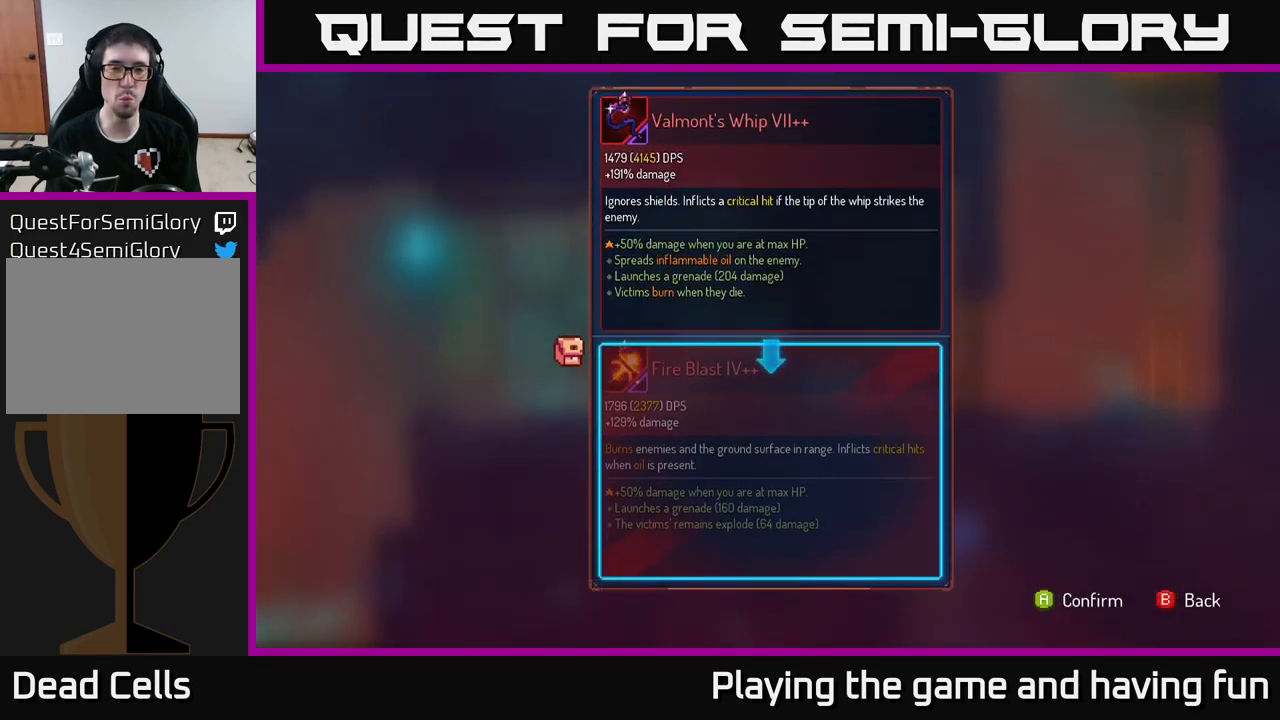
{"buttons": [], "left_stick": "center", "right_stick": "center", "events": []}
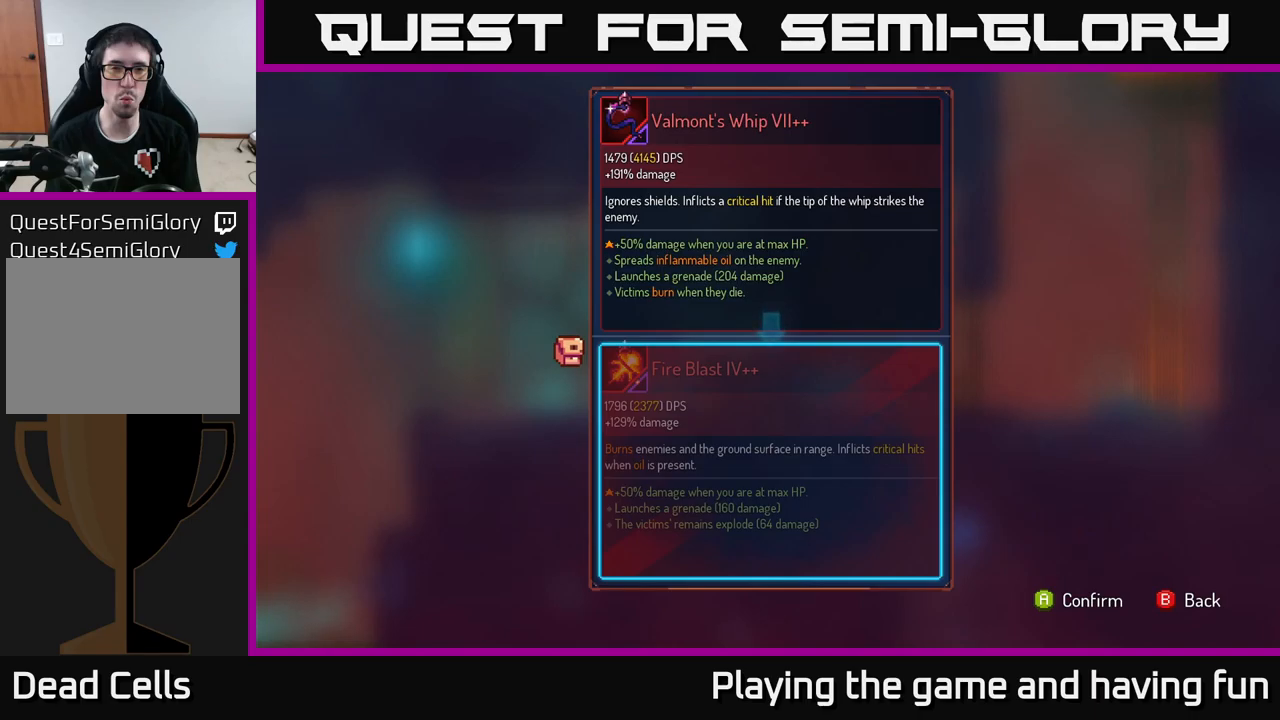
{"buttons": ["R1"], "left_stick": "center", "right_stick": "center", "events": [[50, "A", "down"], [117, "A", "up"], [233, "R1", "down"]]}
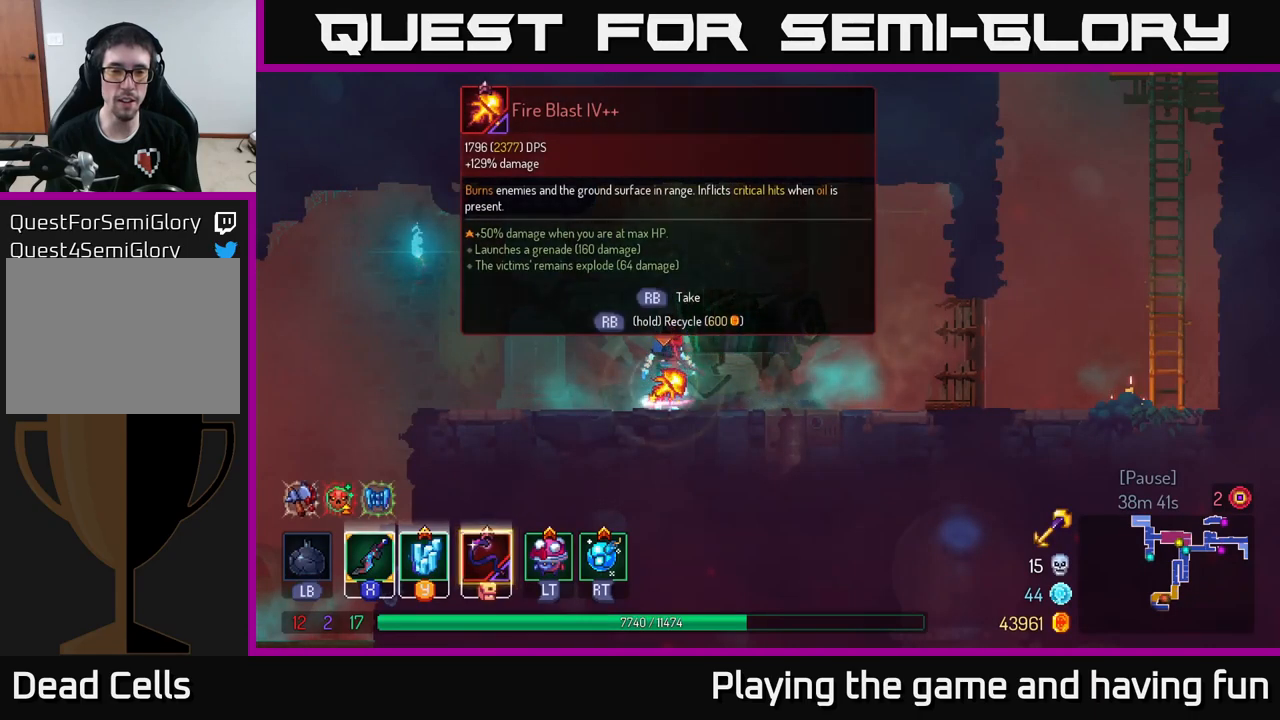
{"buttons": ["R1"], "left_stick": "center", "right_stick": "center", "events": []}
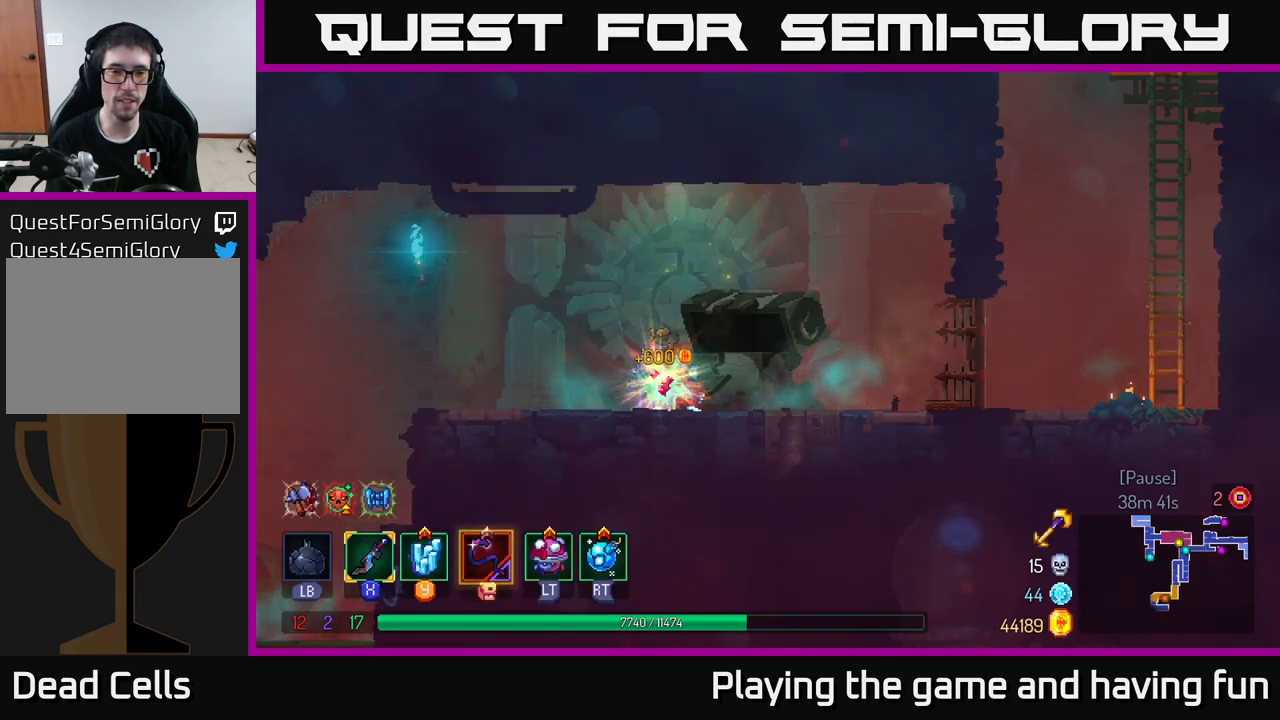
{"buttons": [], "left_stick": "left", "right_stick": "left", "events": [[17, "R1", "up"], [33, "left_stick", "left"], [233, "right_stick", "left"]]}
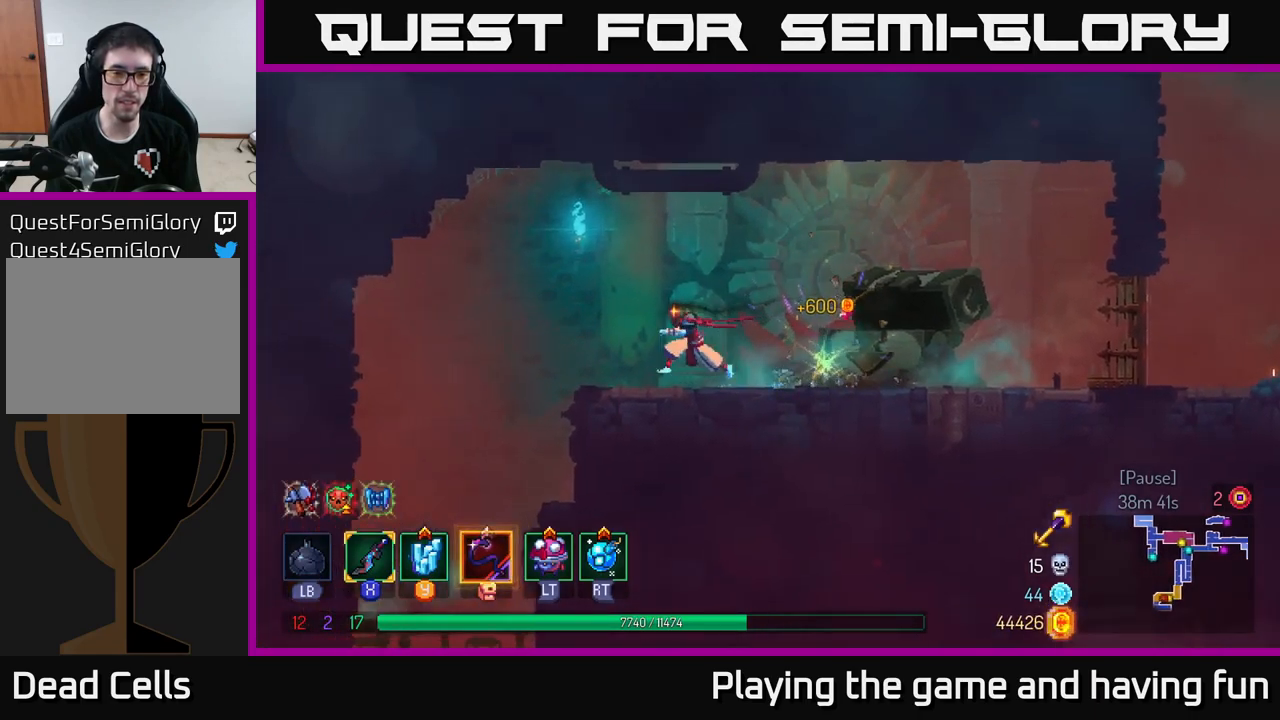
{"buttons": [], "left_stick": "left", "right_stick": "down-left", "events": [[83, "right_stick", "down-left"]]}
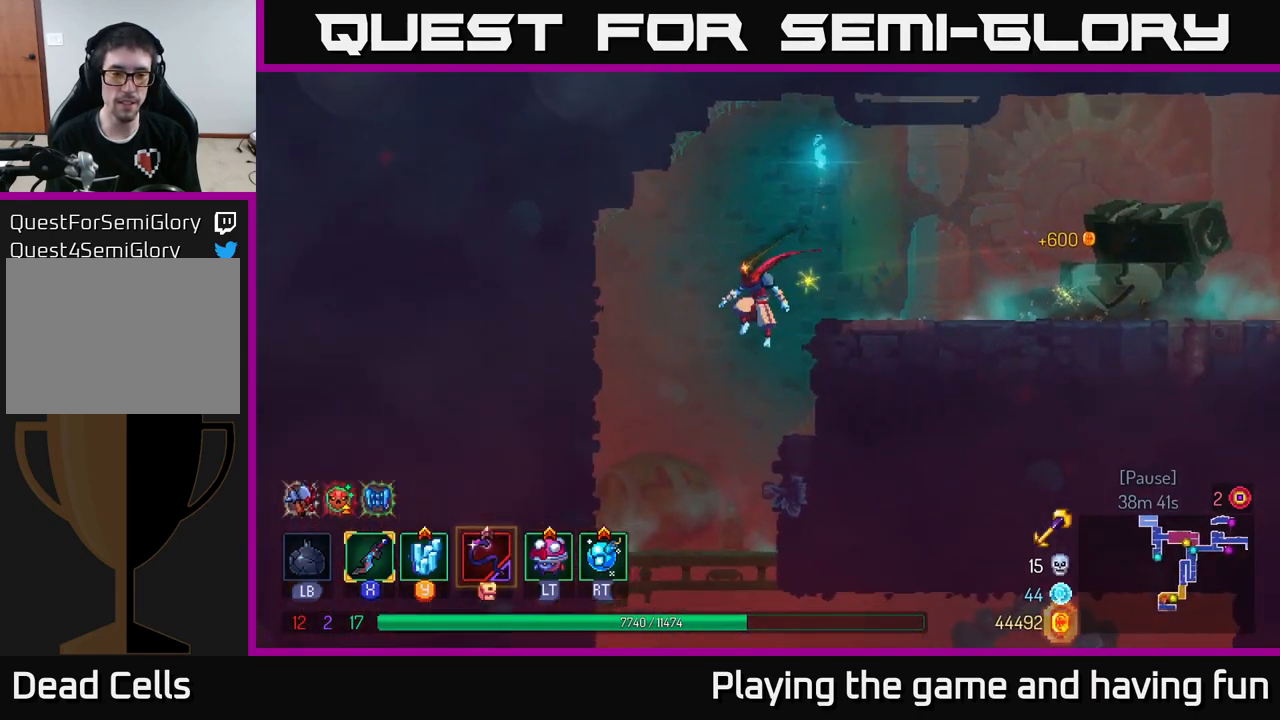
{"buttons": ["A"], "left_stick": "down", "right_stick": "center", "events": [[50, "right_stick", "center"], [150, "left_stick", "down"], [433, "A", "down"]]}
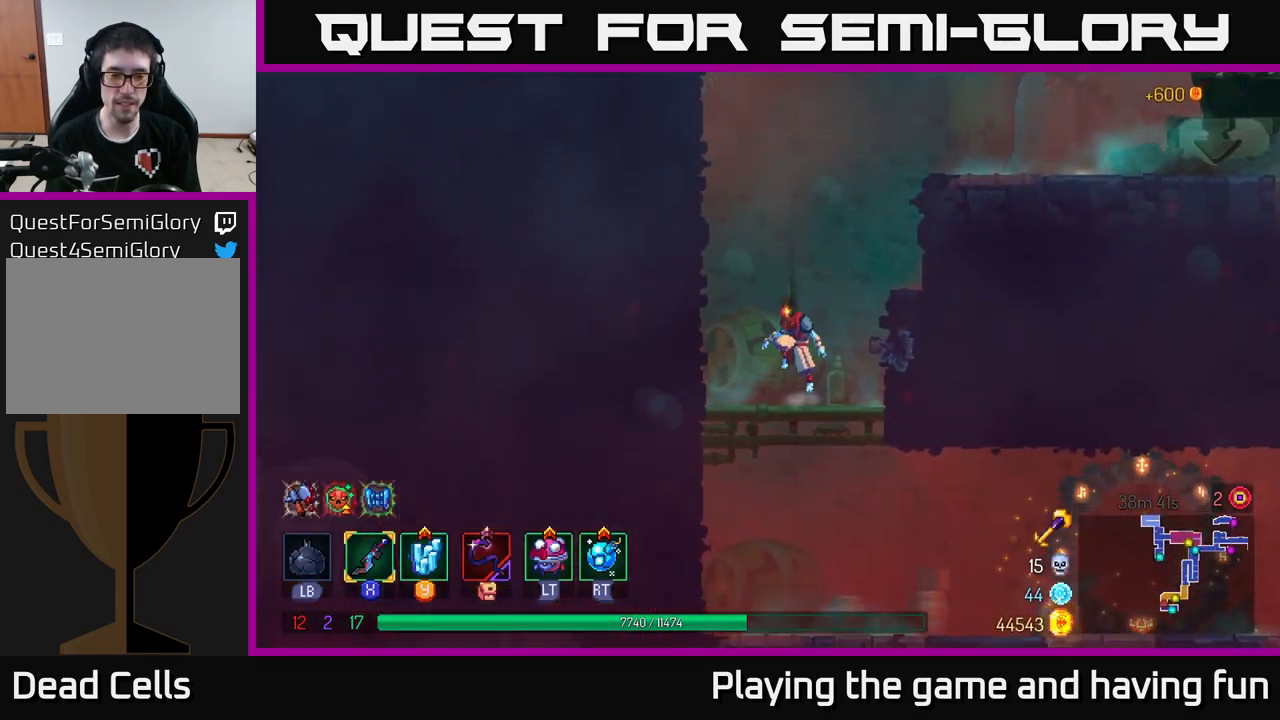
{"buttons": [], "left_stick": "right", "right_stick": "center", "events": [[17, "A", "up"], [67, "A", "down"], [133, "A", "up"], [150, "B", "down"], [183, "left_stick", "right"], [233, "B", "up"]]}
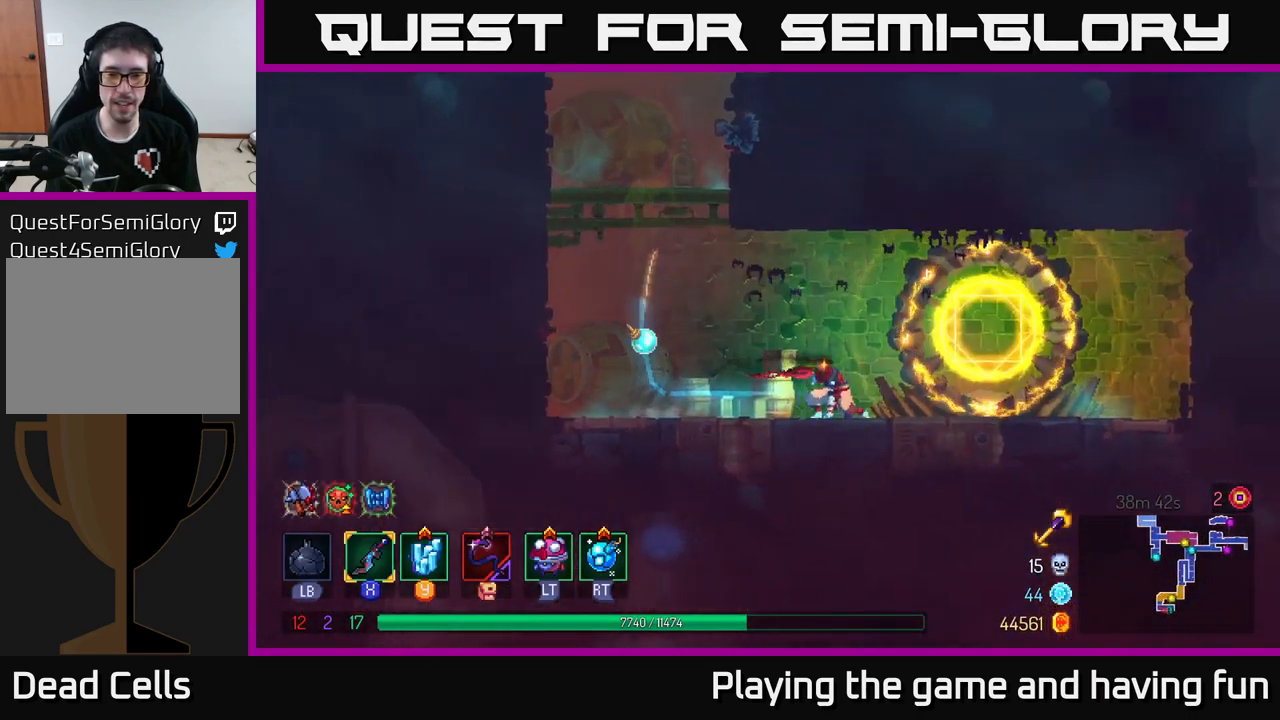
{"buttons": [], "left_stick": "center", "right_stick": "center", "events": [[267, "R1", "down"], [317, "left_stick", "center"], [367, "R1", "up"]]}
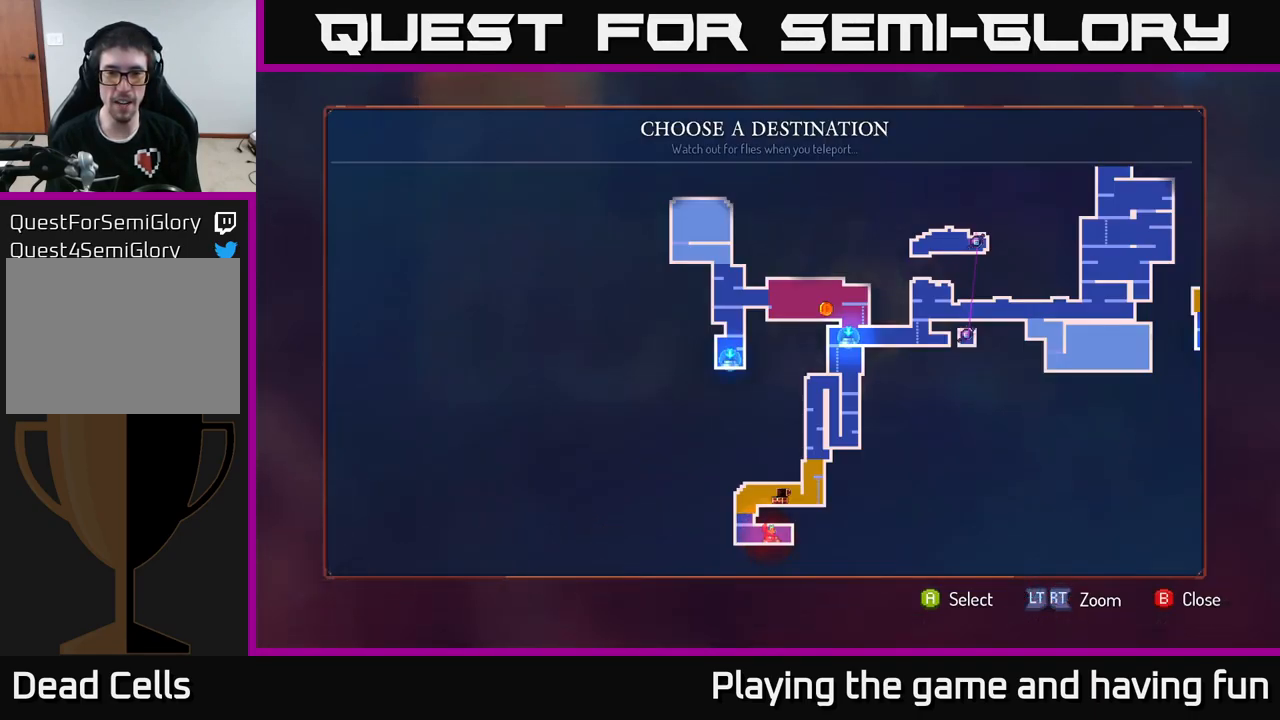
{"buttons": [], "left_stick": "center", "right_stick": "center", "events": [[200, "left_stick", "up-right"], [333, "left_stick", "center"]]}
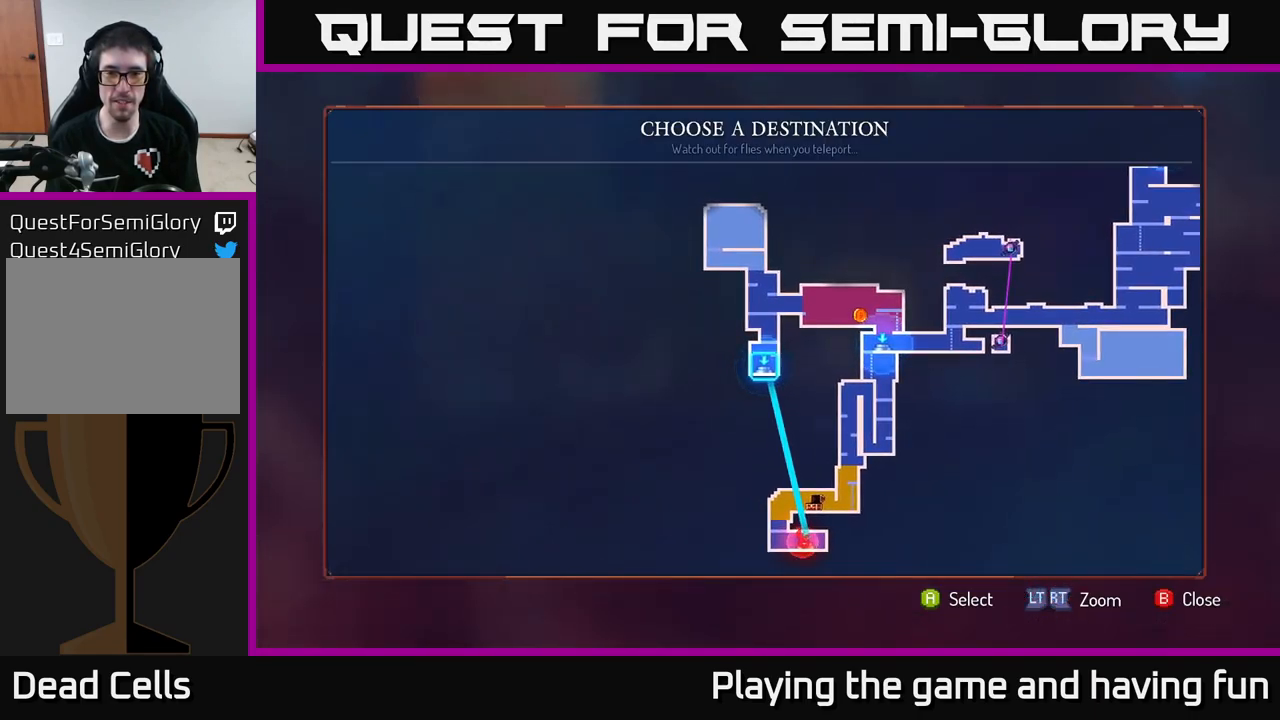
{"buttons": [], "left_stick": "center", "right_stick": "center", "events": [[17, "left_stick", "up-right"], [167, "left_stick", "center"], [233, "left_stick", "right"], [383, "left_stick", "center"]]}
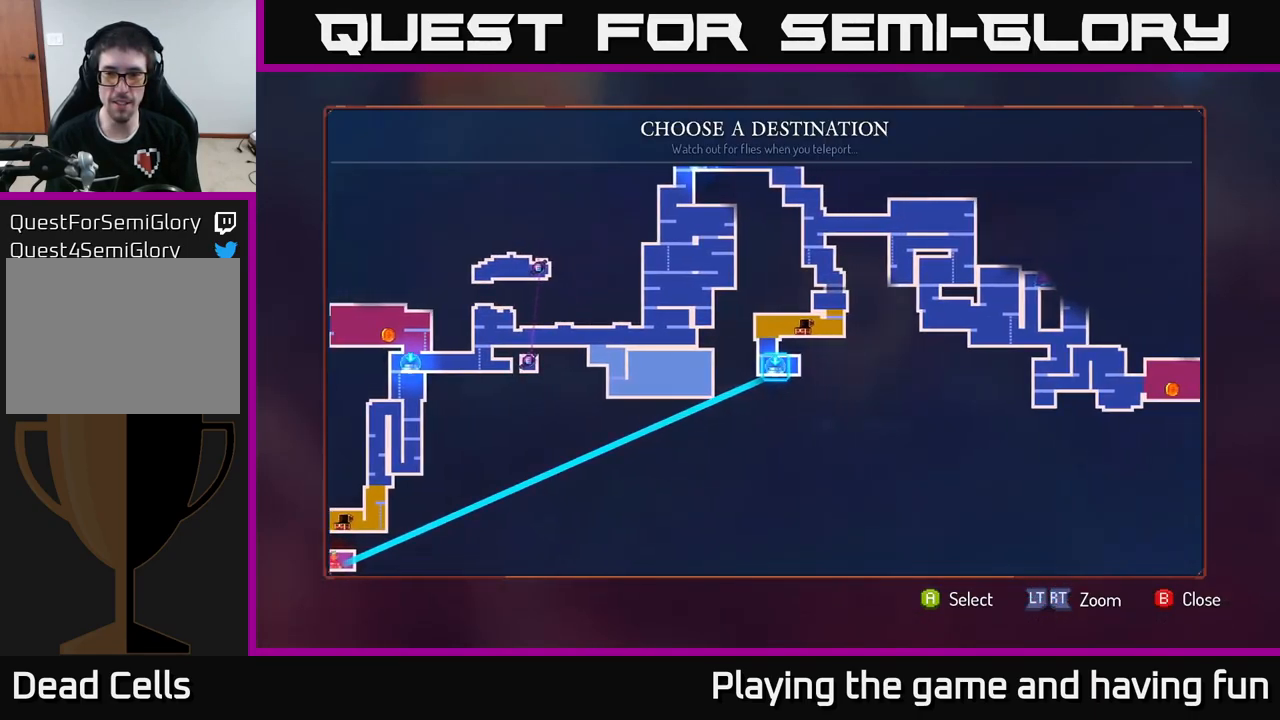
{"buttons": [], "left_stick": "up", "right_stick": "center", "events": [[17, "left_stick", "right"], [133, "left_stick", "center"], [483, "left_stick", "up"]]}
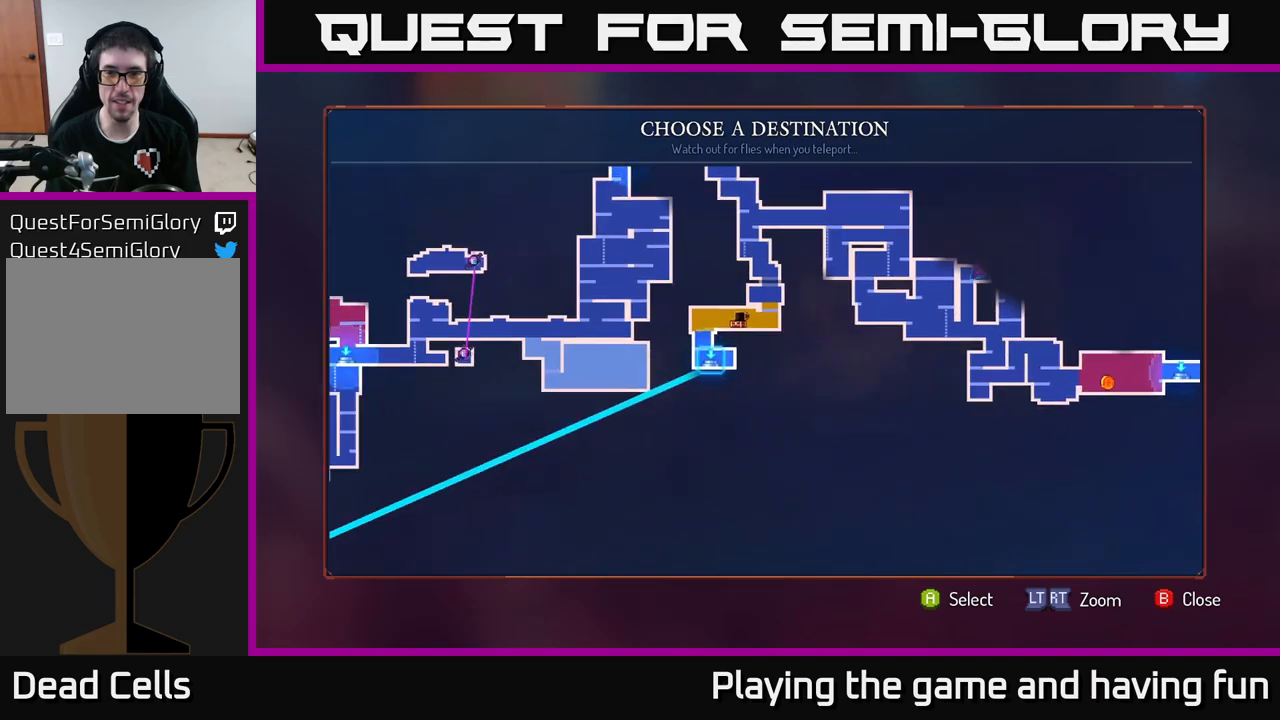
{"buttons": [], "left_stick": "center", "right_stick": "center", "events": [[133, "left_stick", "center"]]}
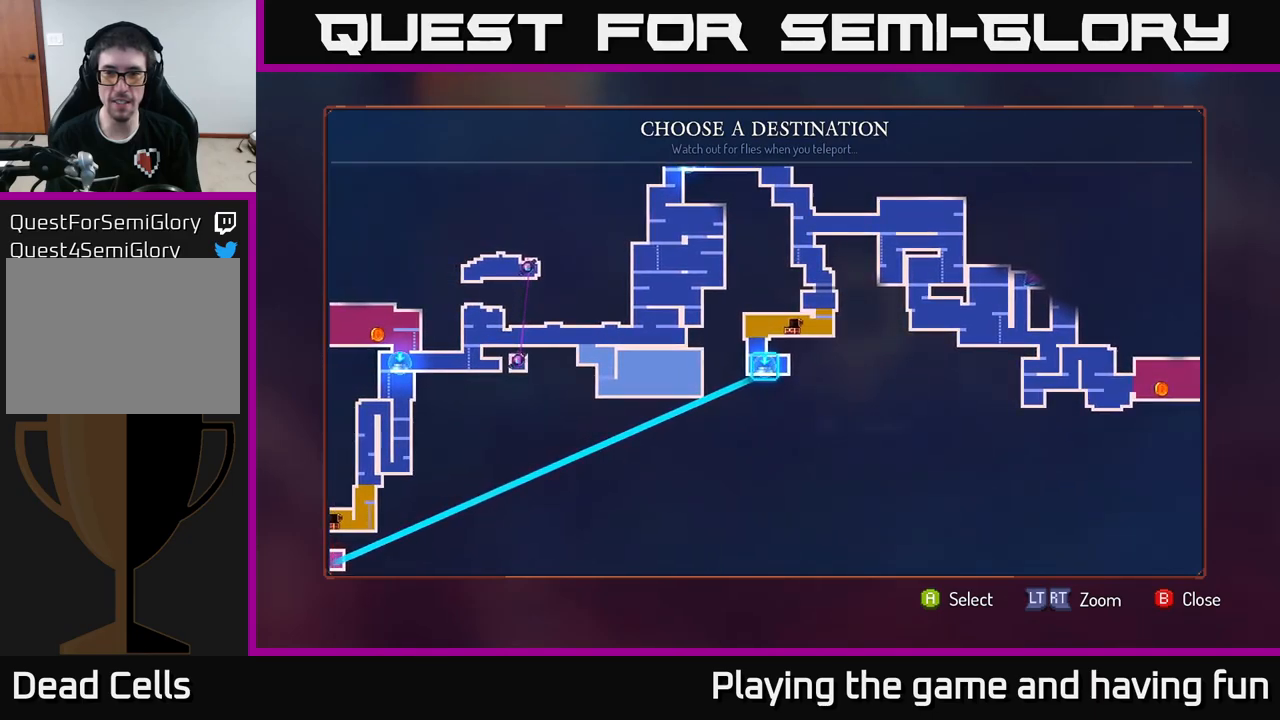
{"buttons": [], "left_stick": "center", "right_stick": "center", "events": [[117, "left_stick", "up"], [300, "left_stick", "center"]]}
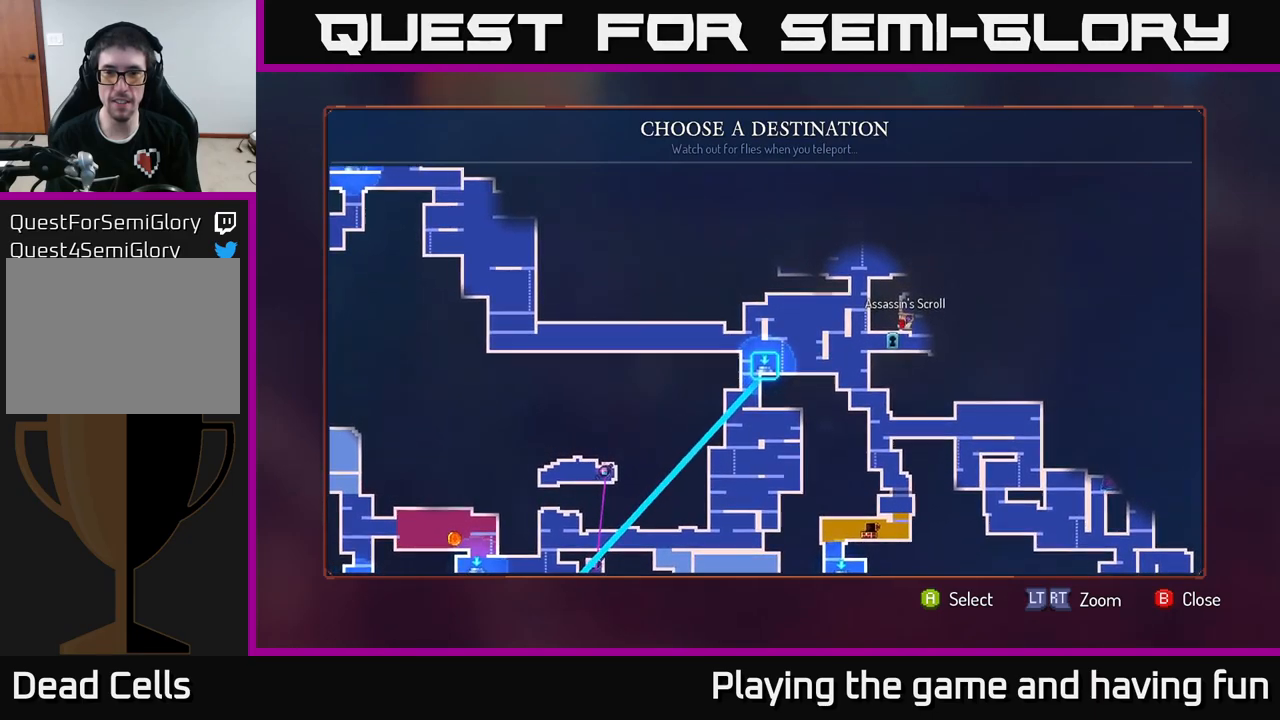
{"buttons": [], "left_stick": "center", "right_stick": "center", "events": []}
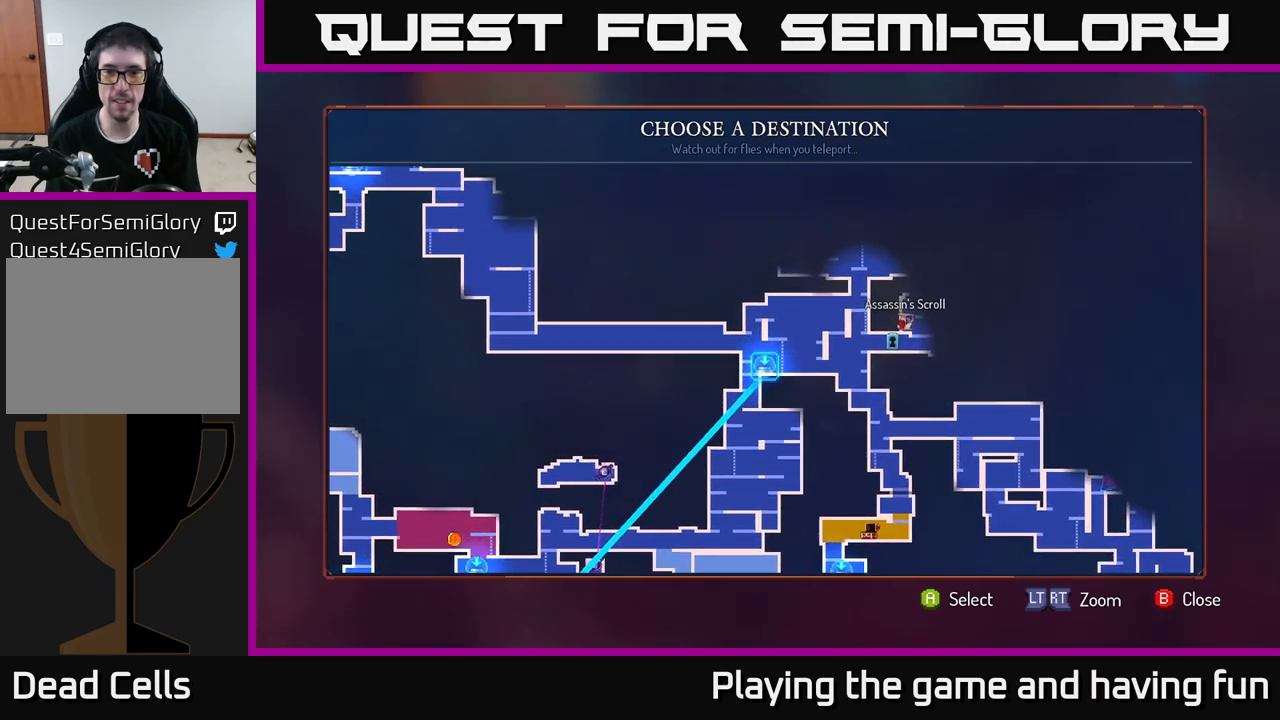
{"buttons": [], "left_stick": "center", "right_stick": "center", "events": []}
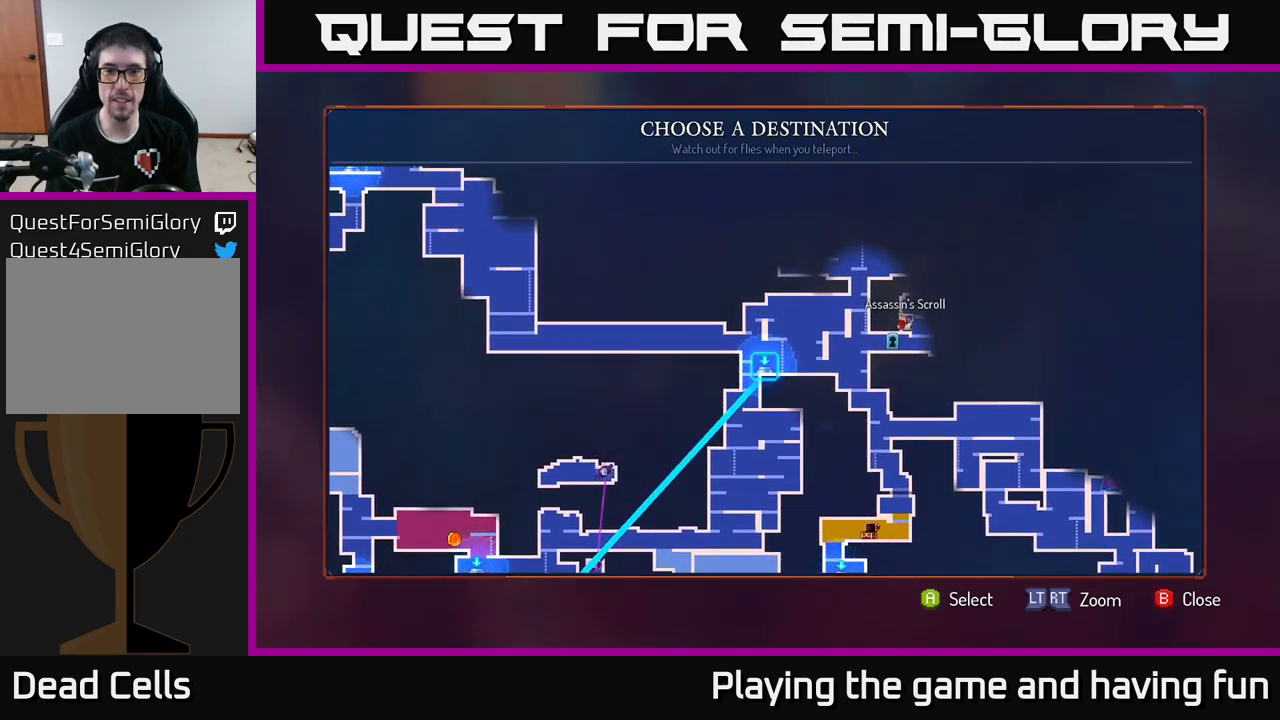
{"buttons": [], "left_stick": "center", "right_stick": "center", "events": []}
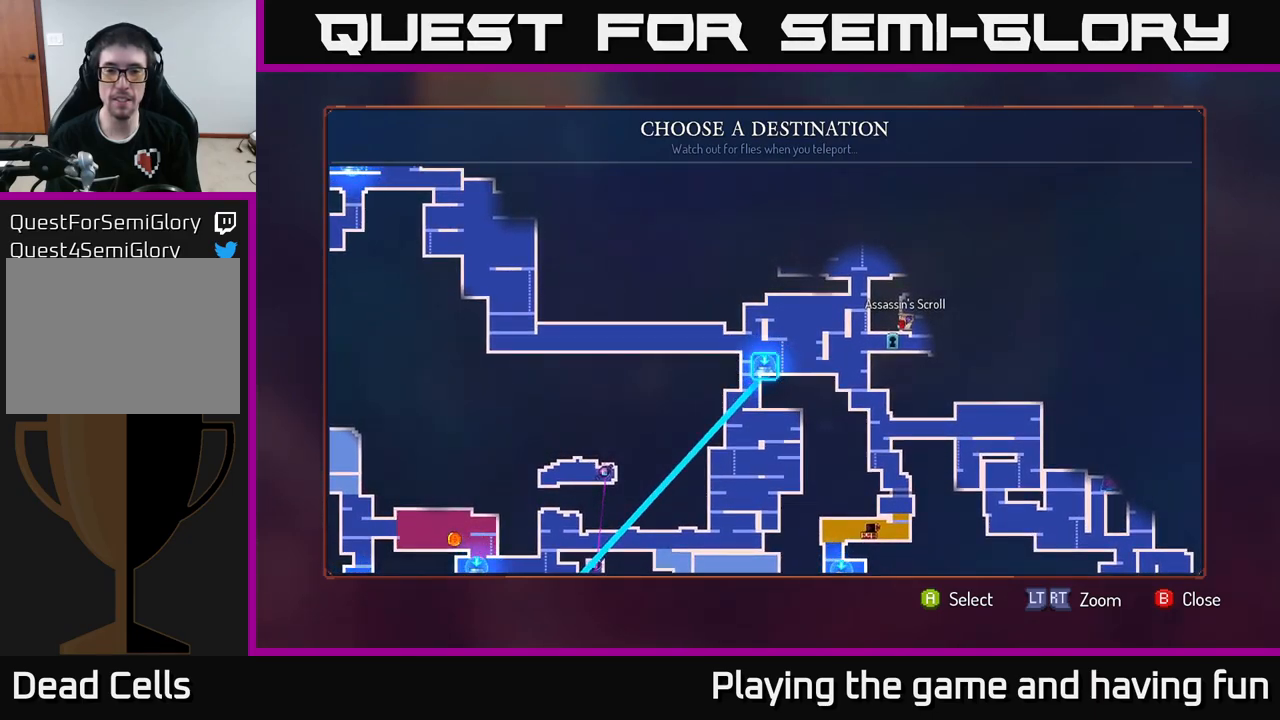
{"buttons": [], "left_stick": "center", "right_stick": "center", "events": []}
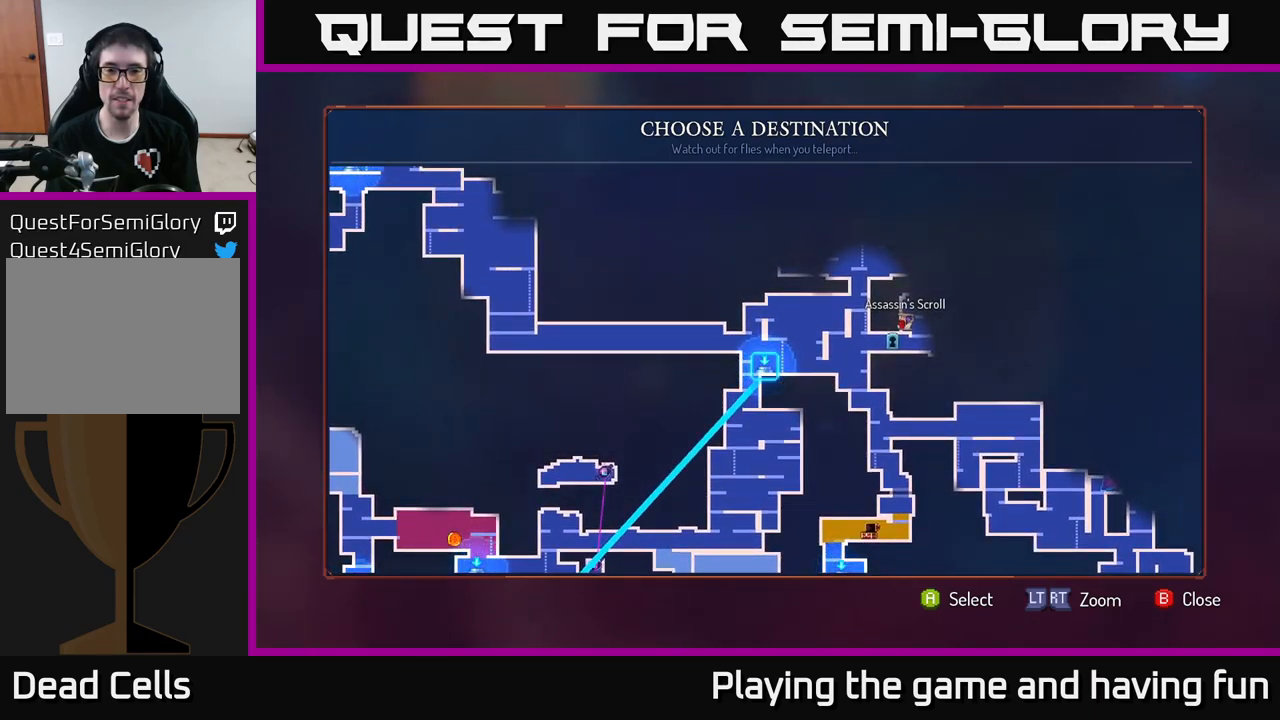
{"buttons": [], "left_stick": "center", "right_stick": "center", "events": []}
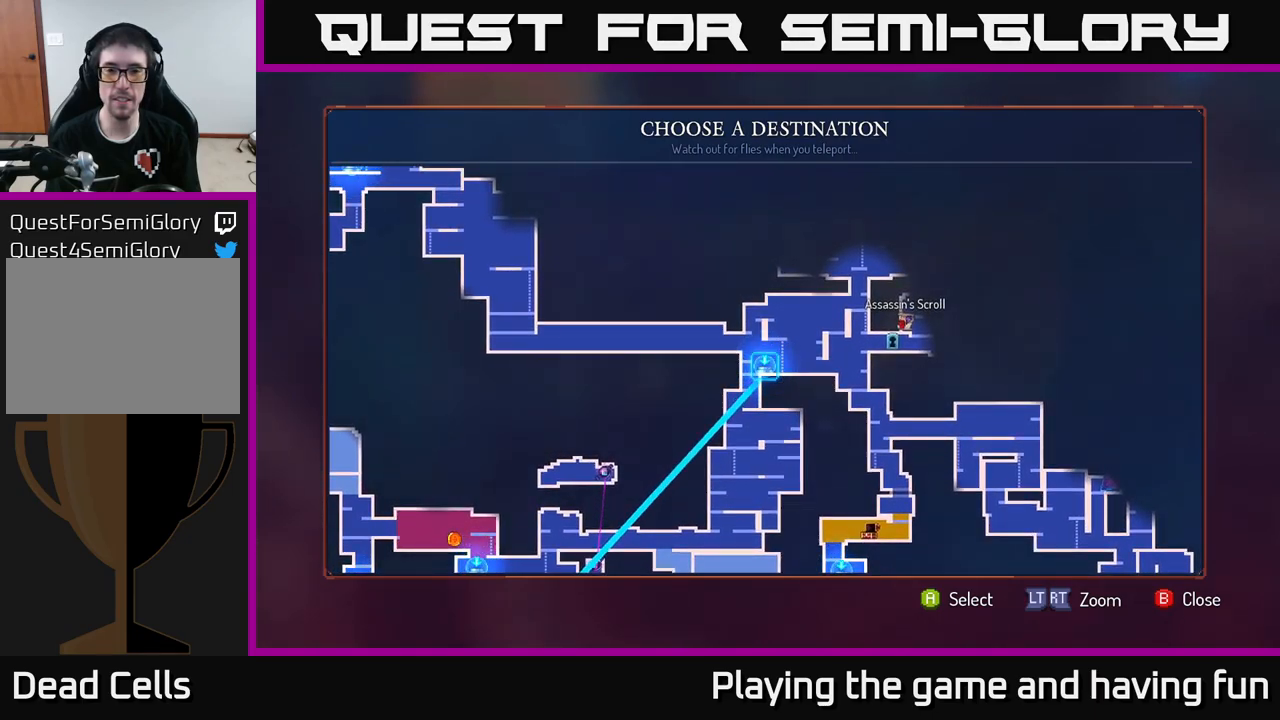
{"buttons": [], "left_stick": "center", "right_stick": "center", "events": []}
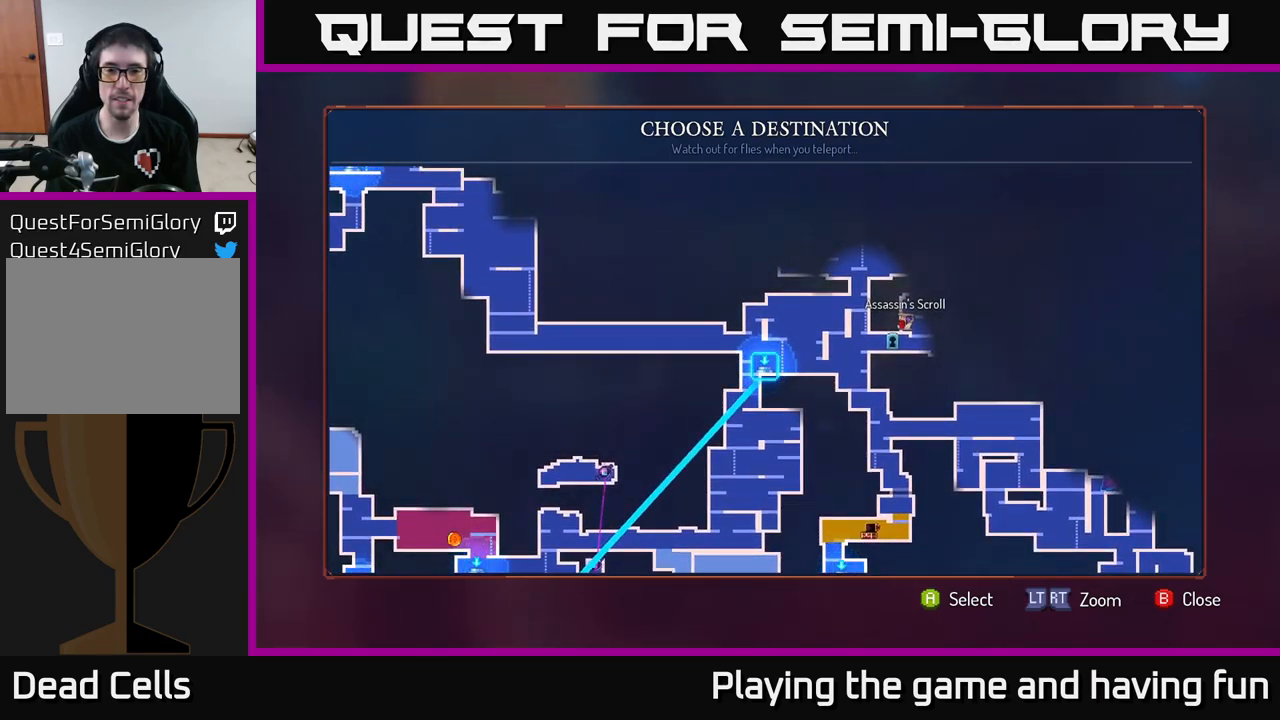
{"buttons": [], "left_stick": "center", "right_stick": "center", "events": []}
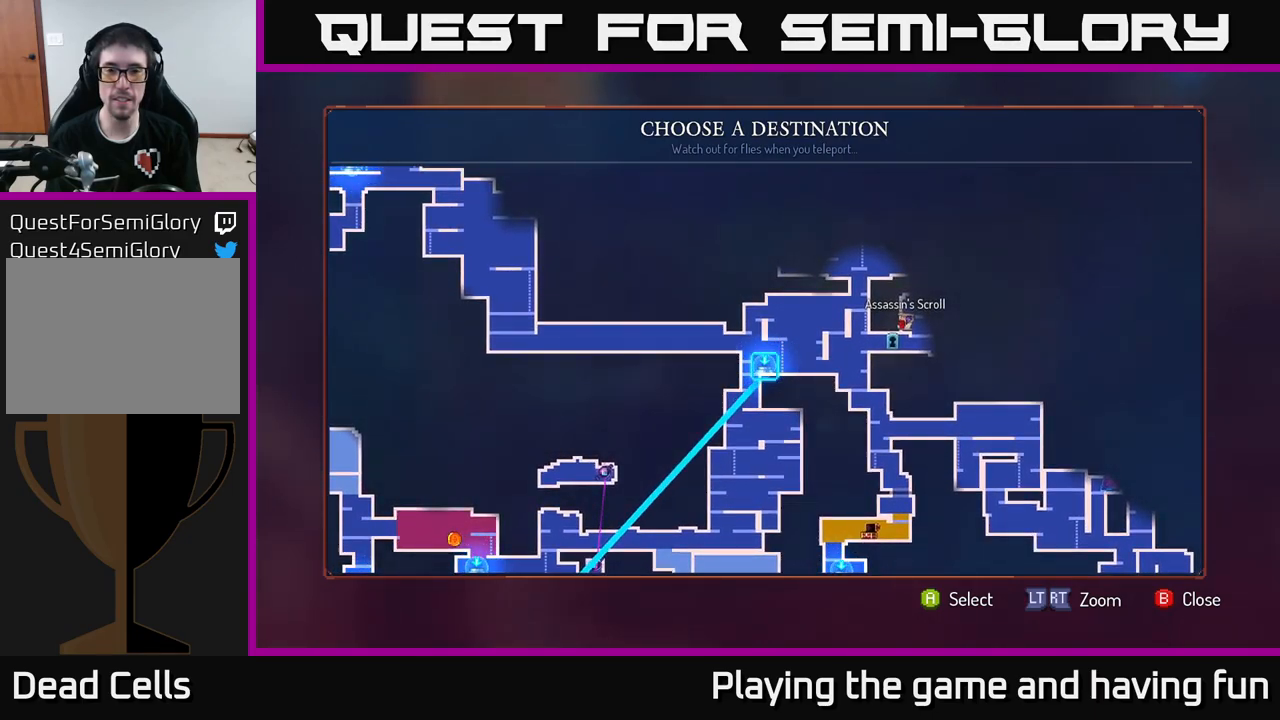
{"buttons": [], "left_stick": "down-right", "right_stick": "center", "events": [[317, "left_stick", "down-right"]]}
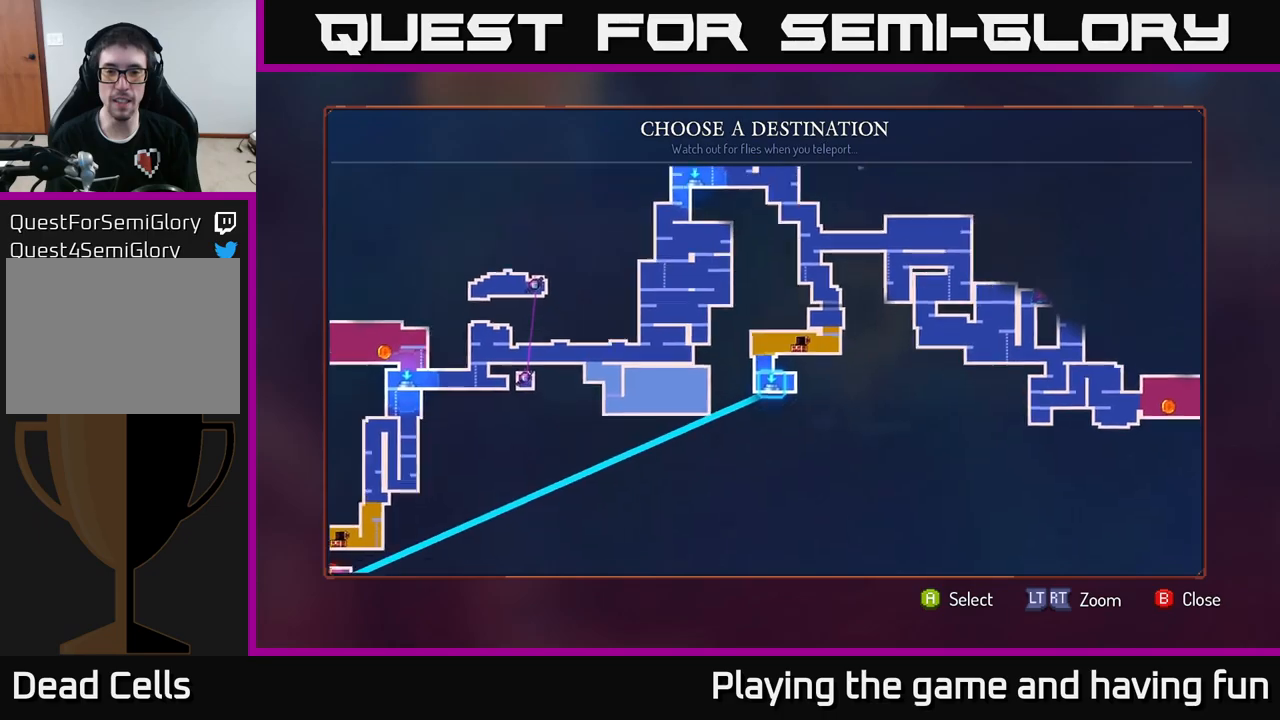
{"buttons": [], "left_stick": "center", "right_stick": "center", "events": [[34, "left_stick", "center"]]}
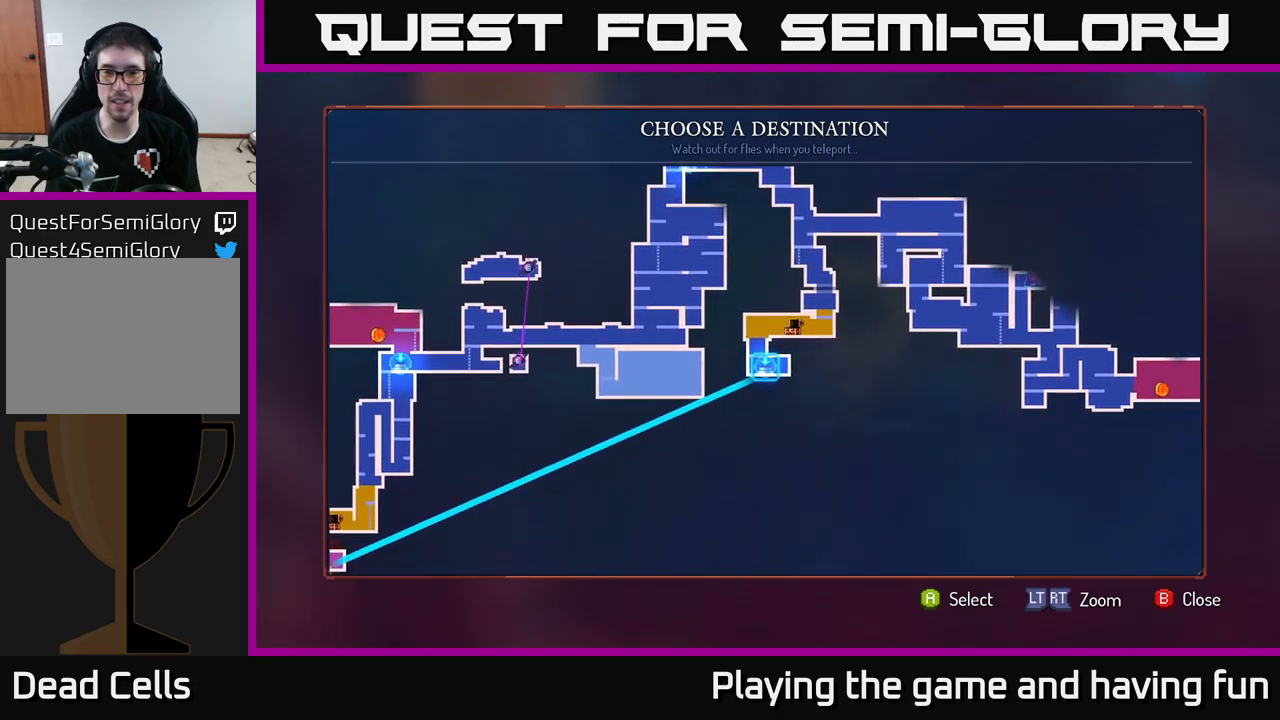
{"buttons": [], "left_stick": "center", "right_stick": "center", "events": [[50, "left_stick", "up"], [217, "left_stick", "center"], [384, "A", "down"], [450, "A", "up"]]}